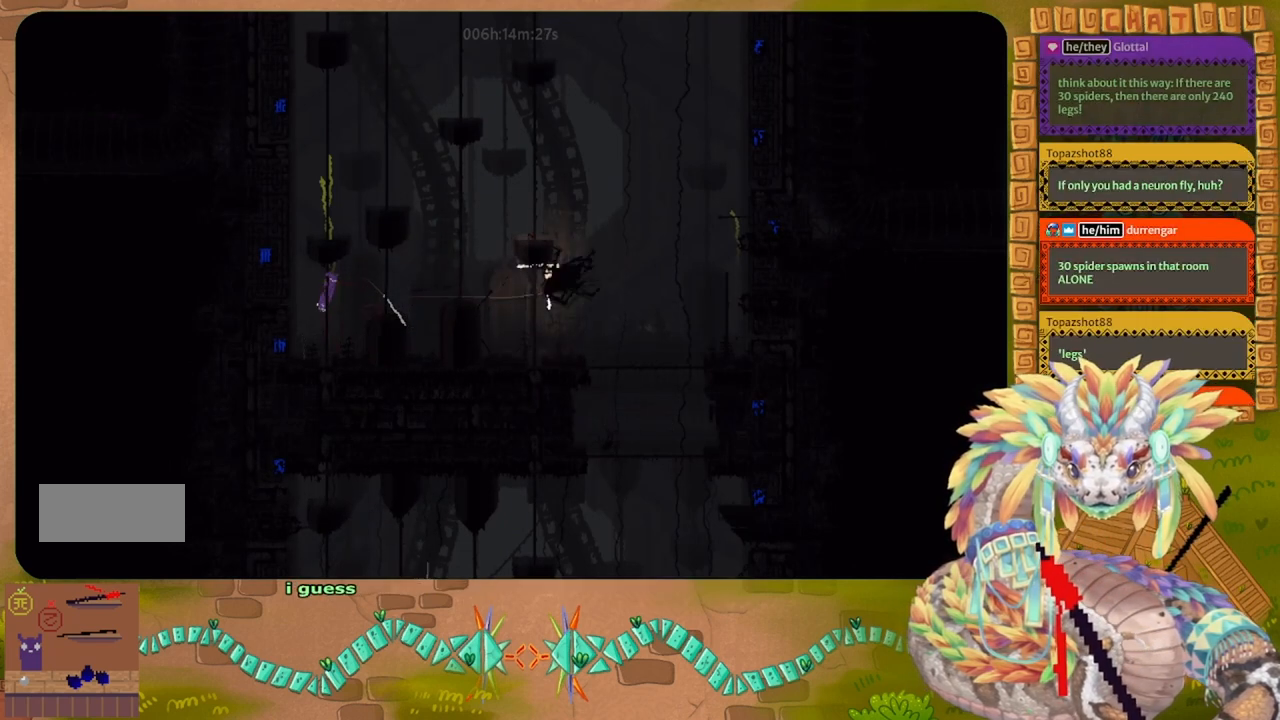
Gameplay with keyboard and mouse; each line is a JSON object with the keys held at the frame after it. "events" lists presses ("down") and releases ("up") of "down", "g", "j", "left", "r", "right", "t" and "up" between this image and that frame as [ms after this image, input, new state], when the widget could be followed in between. No other keys are recorded. Mouse buttons are not recorded. Not read: mouse_move.
{"keys": ["g"], "events": []}
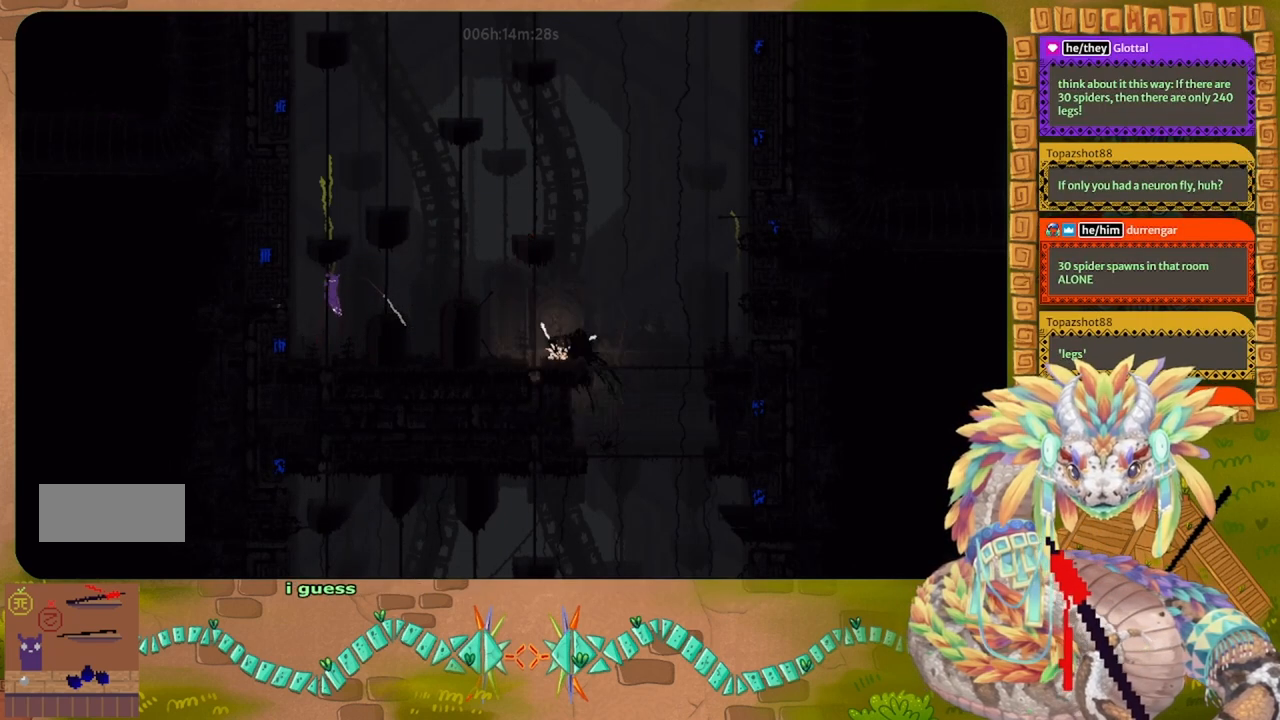
{"keys": ["g"], "events": []}
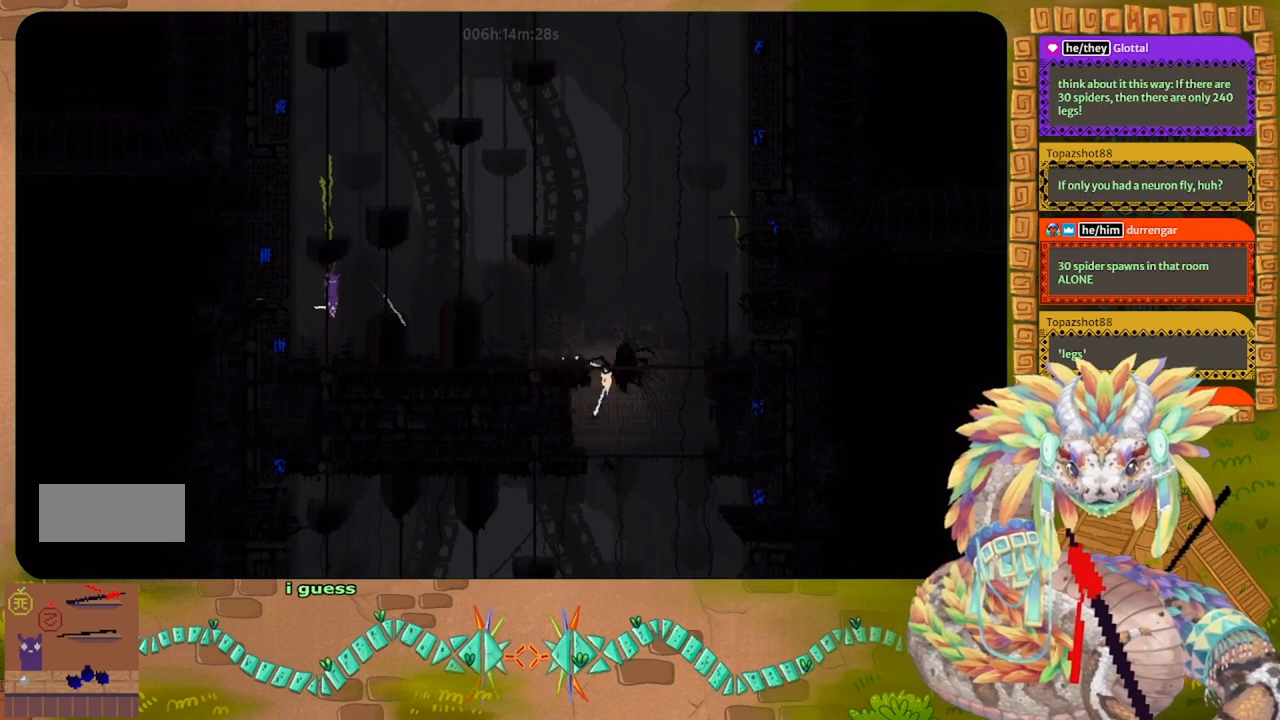
{"keys": ["g"], "events": []}
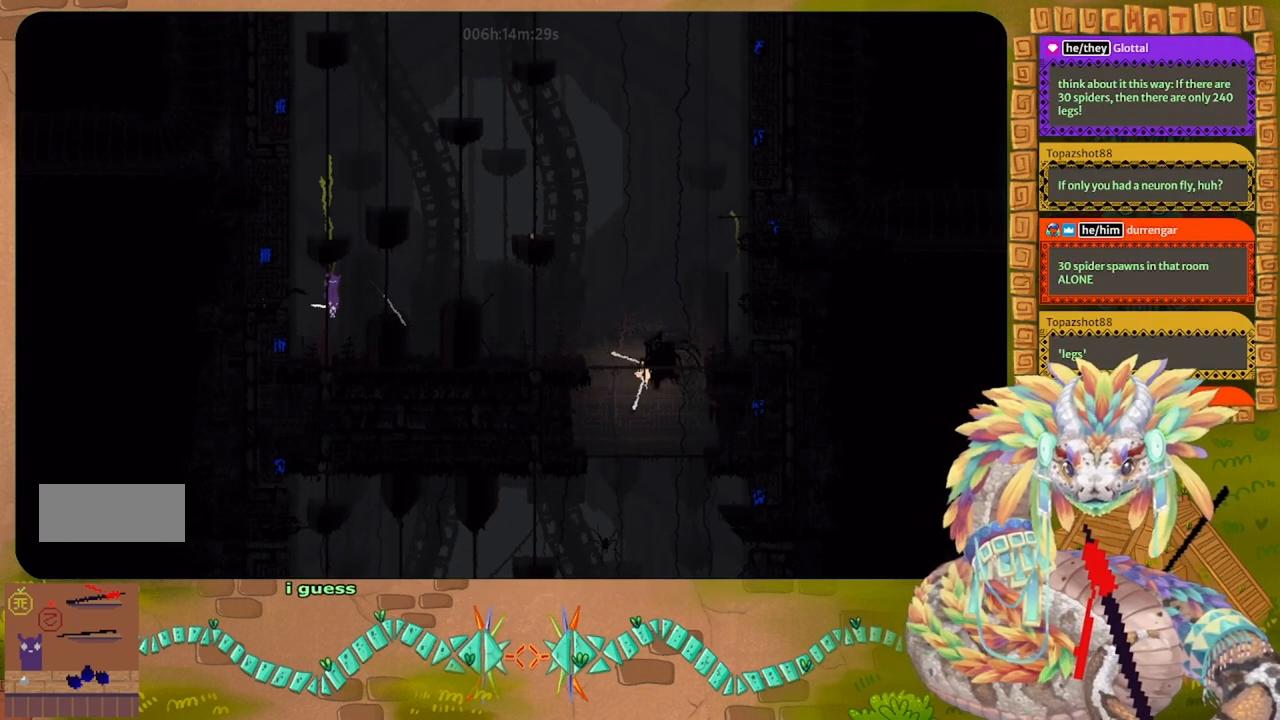
{"keys": ["g"], "events": []}
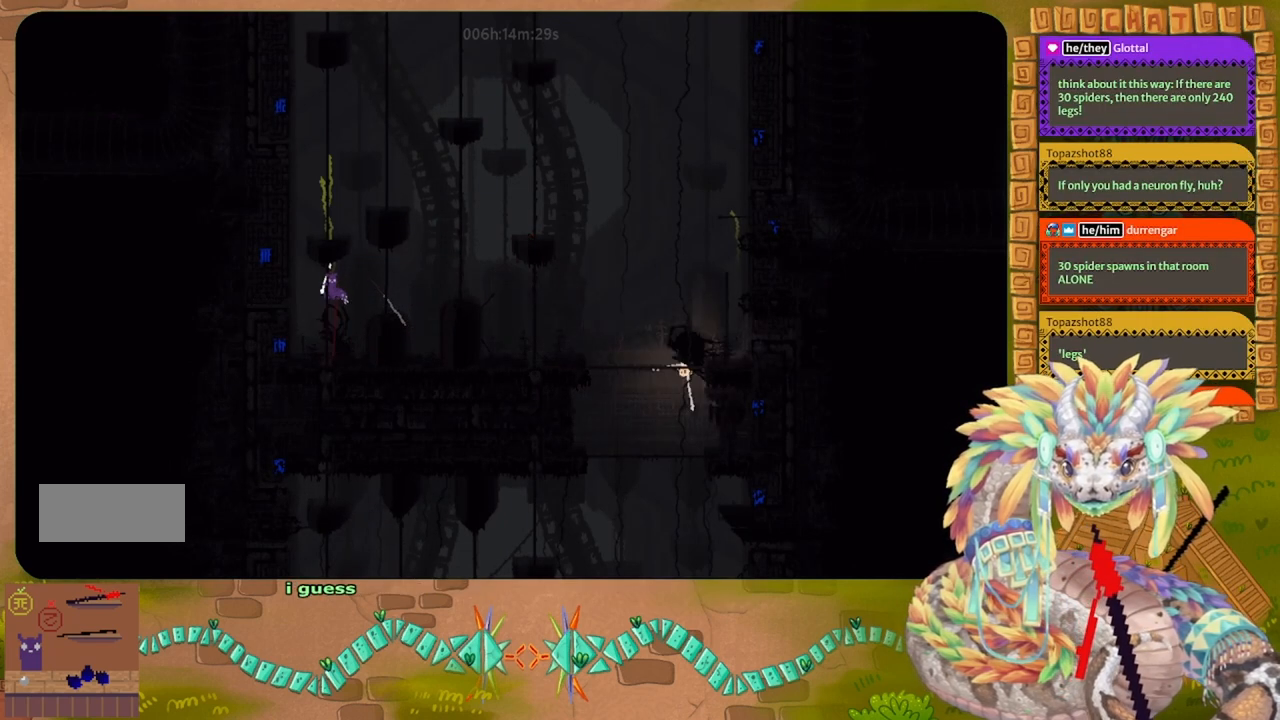
{"keys": ["g"], "events": []}
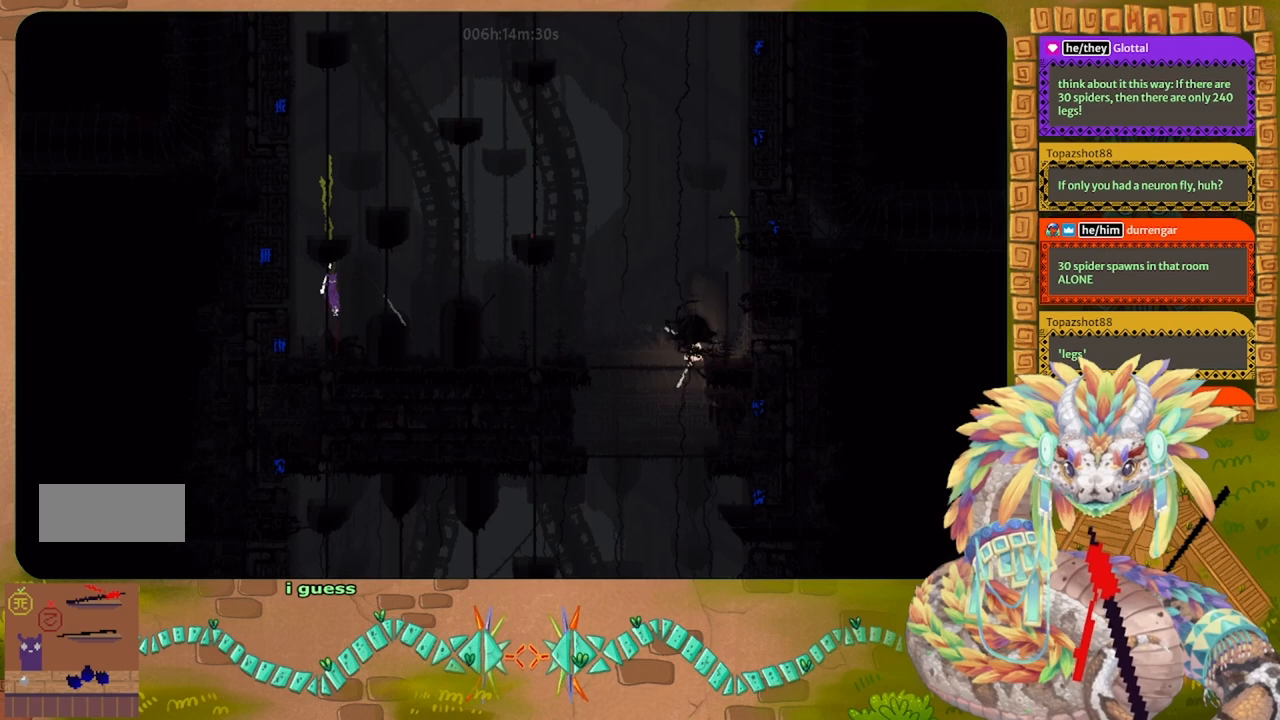
{"keys": ["g"], "events": []}
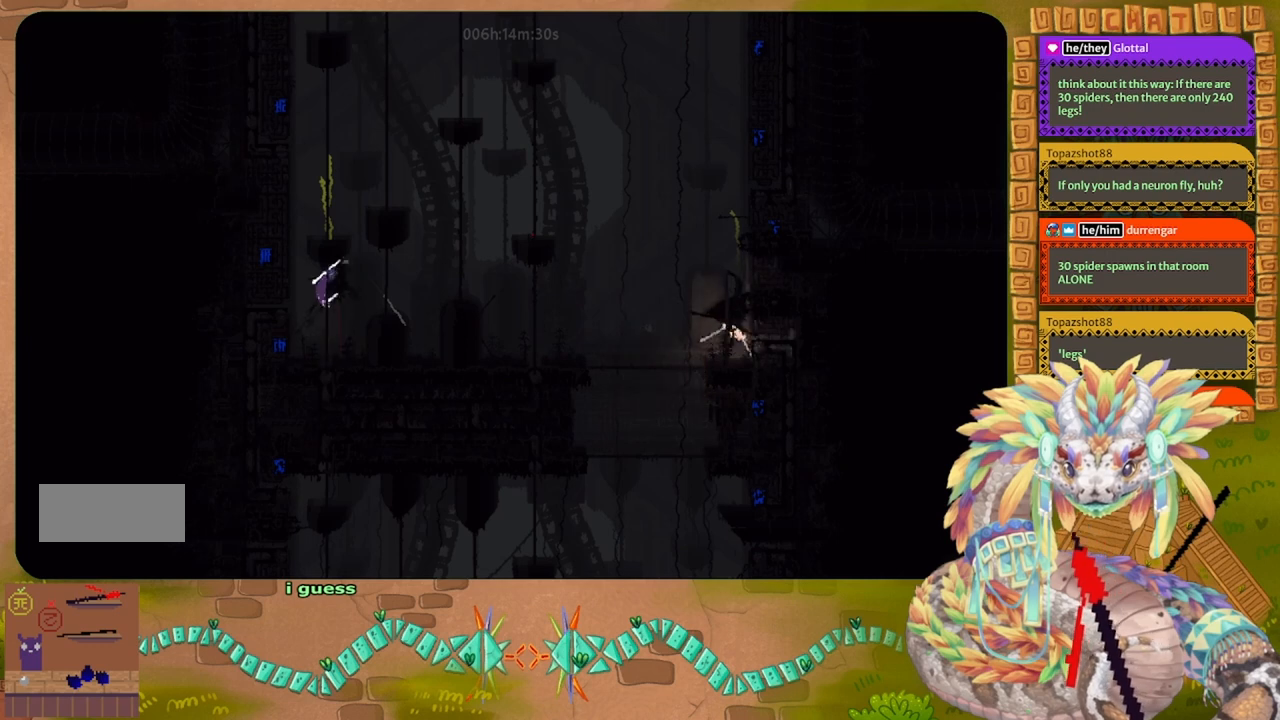
{"keys": ["down", "right", "t"], "events": [[300, "down", "down"], [300, "t", "down"], [333, "g", "up"], [433, "right", "down"], [433, "t", "up"], [467, "t", "down"]]}
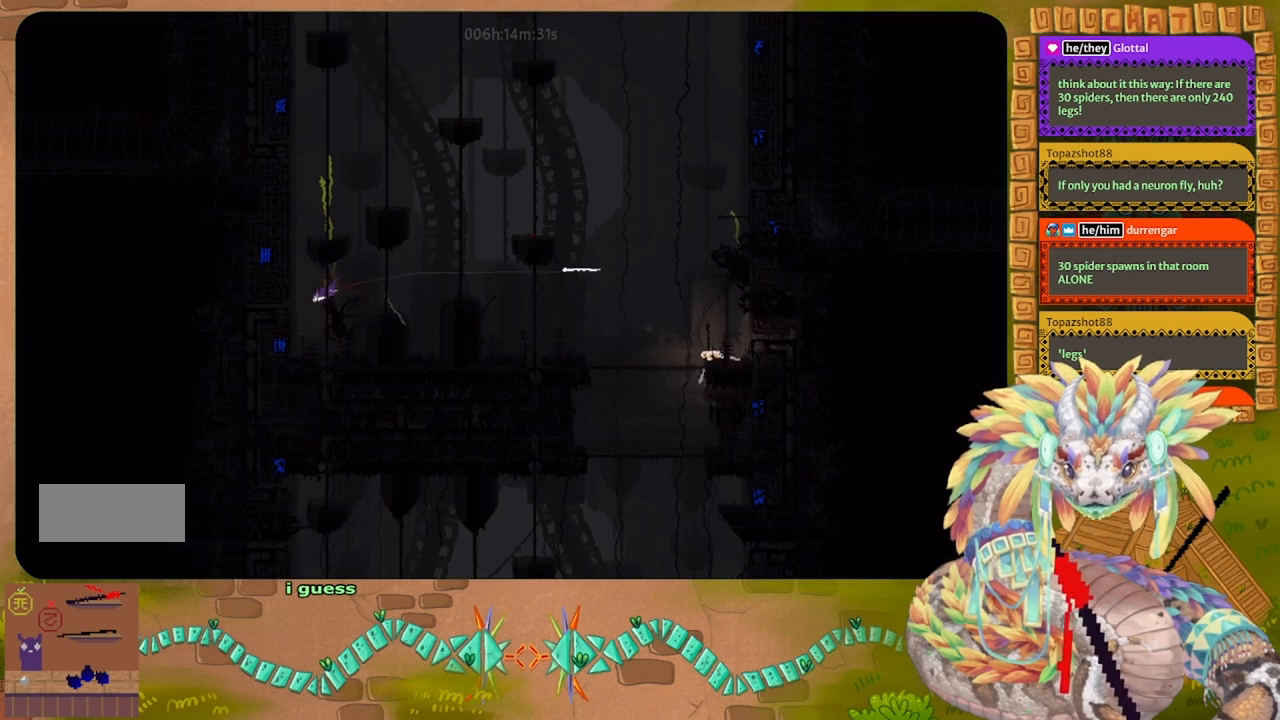
{"keys": ["down", "right", "t"], "events": [[67, "t", "up"], [100, "down", "up"], [167, "right", "up"], [167, "up", "down"], [200, "left", "down"], [267, "t", "down"], [367, "g", "down"], [367, "left", "up"], [400, "t", "up"], [400, "up", "up"], [467, "t", "down"], [500, "down", "down"], [500, "g", "up"], [500, "right", "down"]]}
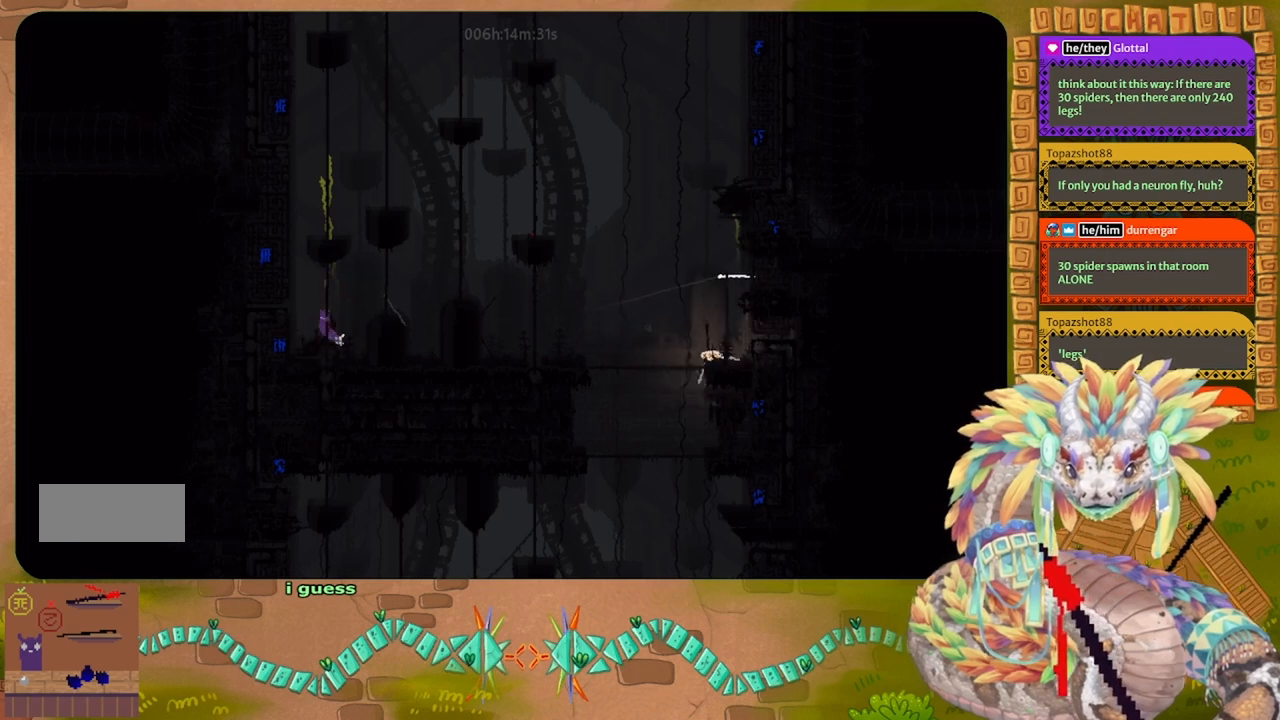
{"keys": ["g"], "events": [[33, "right", "up"], [67, "left", "down"], [67, "t", "up"], [100, "g", "down"], [167, "t", "down"], [200, "g", "up"], [267, "t", "up"], [300, "g", "down"], [367, "left", "up"], [400, "right", "down"], [400, "t", "down"], [433, "g", "up"], [467, "right", "up"], [500, "down", "up"], [500, "g", "down"], [500, "t", "up"]]}
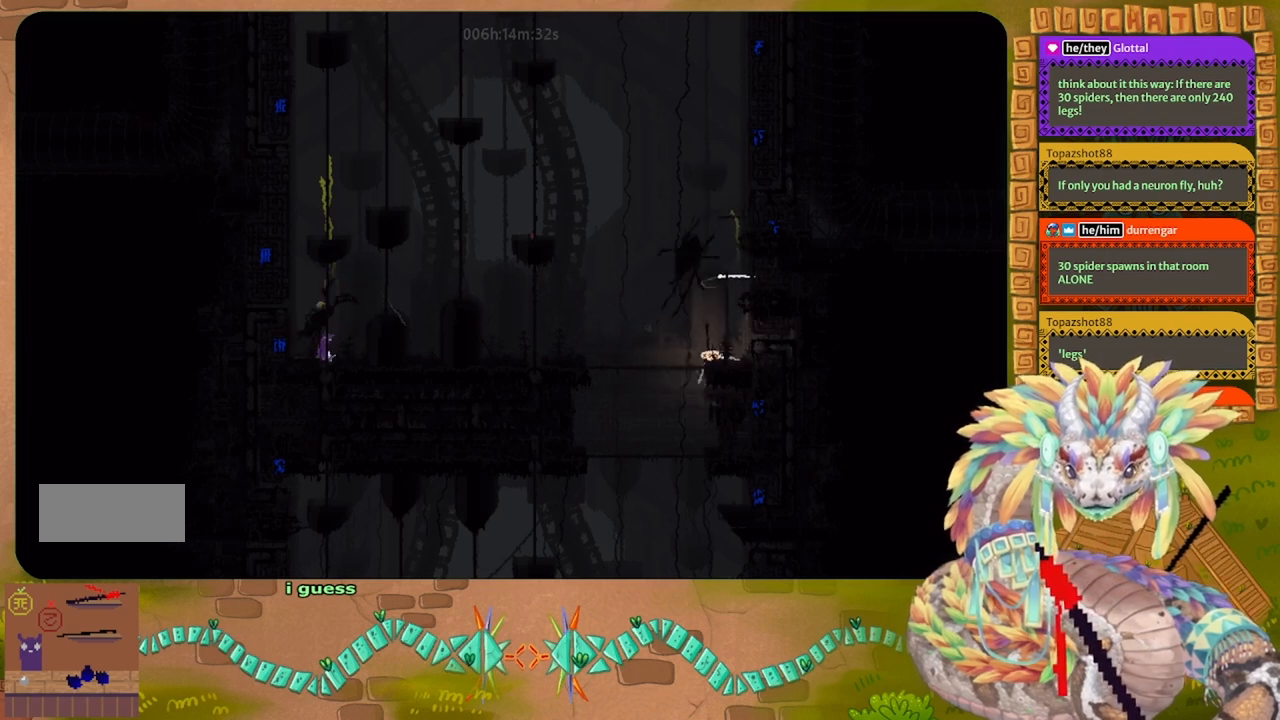
{"keys": [], "events": [[67, "left", "down"], [100, "g", "up"], [100, "t", "down"], [100, "up", "down"], [200, "g", "down"], [200, "left", "up"], [200, "t", "up"], [233, "up", "up"], [300, "right", "down"], [333, "g", "up"], [333, "right", "up"]]}
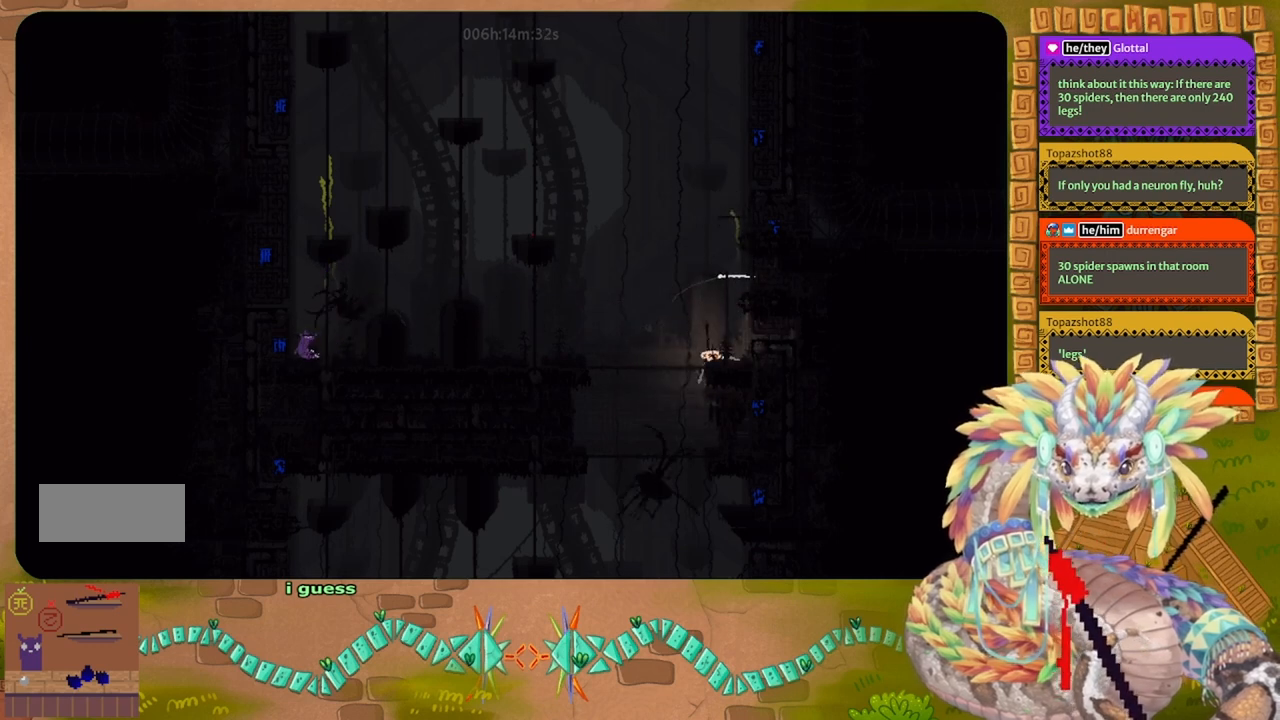
{"keys": ["g", "right"], "events": [[33, "left", "down"], [67, "up", "down"], [133, "j", "down"], [467, "g", "down"], [467, "j", "up"], [467, "left", "up"], [500, "right", "down"], [500, "up", "up"]]}
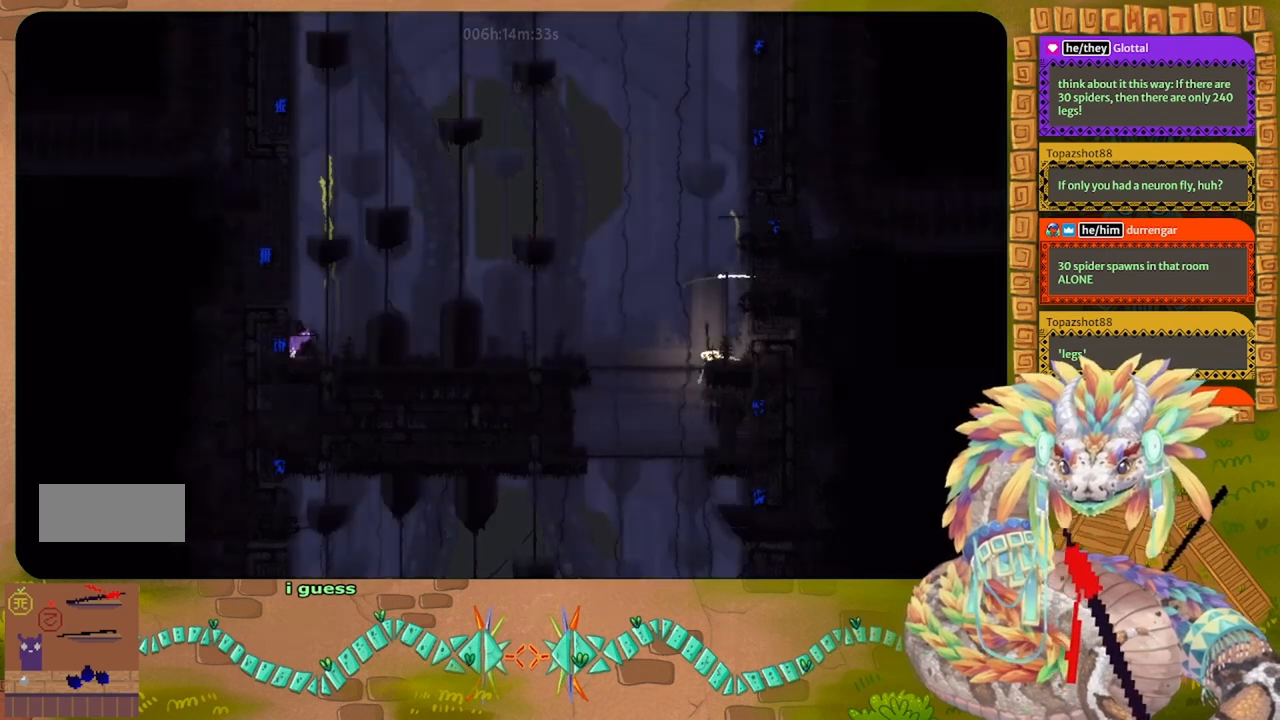
{"keys": ["g", "j", "right", "up"], "events": [[67, "t", "down"], [100, "g", "up"], [167, "t", "up"], [233, "down", "down"], [400, "down", "up"], [433, "g", "down"], [500, "j", "down"], [500, "up", "down"]]}
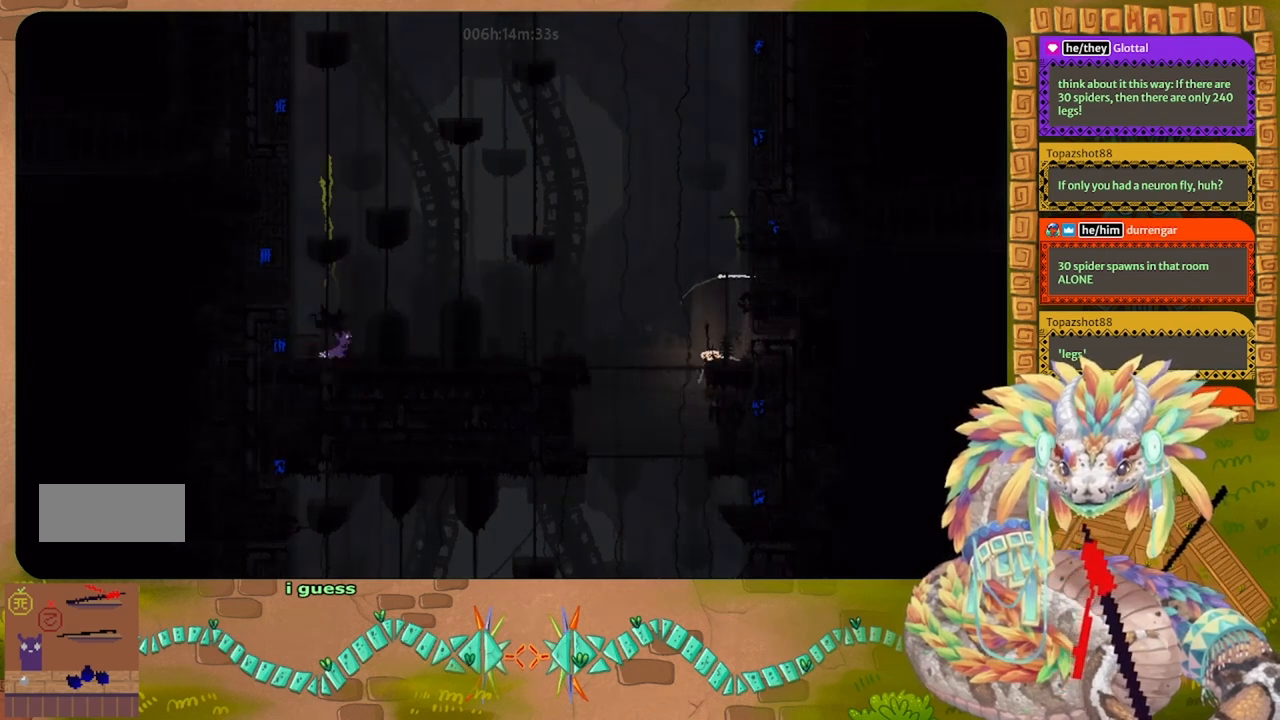
{"keys": ["g", "left"], "events": [[100, "g", "up"], [133, "right", "up"], [200, "g", "down"], [200, "j", "up"], [200, "left", "down"], [267, "j", "down"], [333, "j", "up"], [333, "t", "down"], [367, "g", "up"], [367, "up", "up"], [500, "g", "down"], [500, "t", "up"]]}
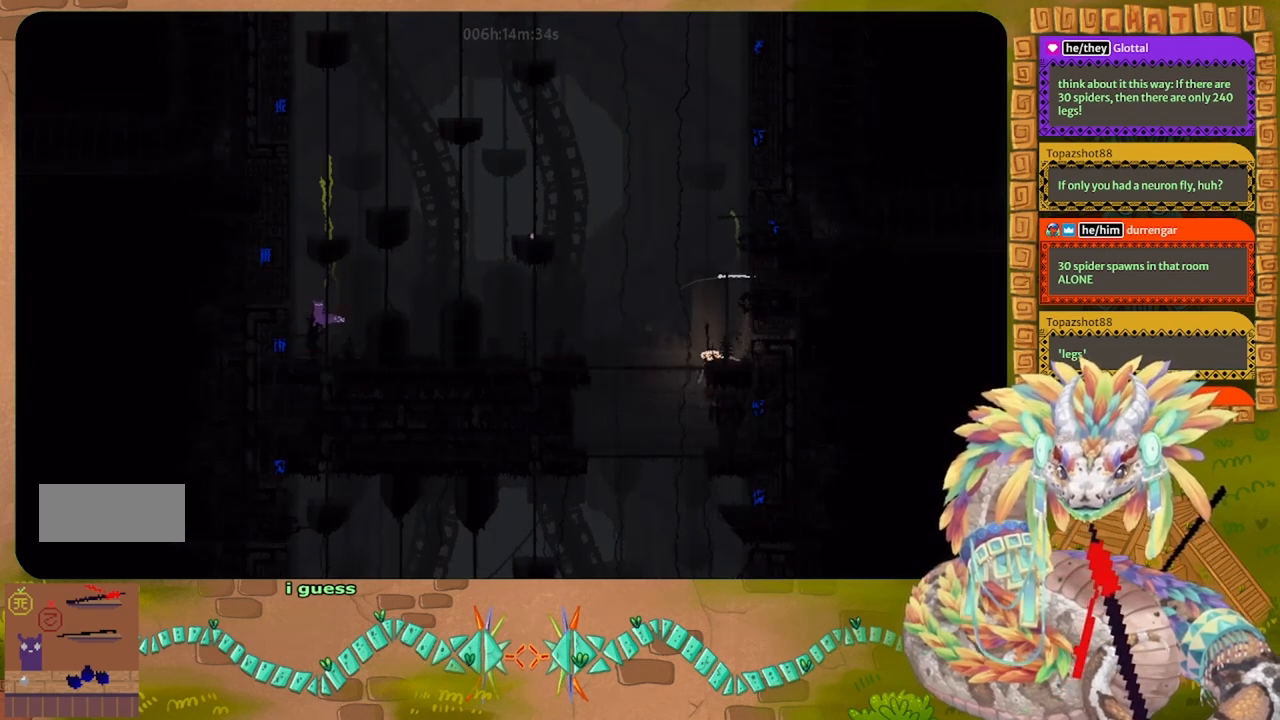
{"keys": ["right", "t", "up"], "events": [[100, "g", "up"], [133, "j", "down"], [233, "up", "down"], [300, "left", "up"], [333, "j", "up"], [367, "right", "down"], [367, "t", "down"]]}
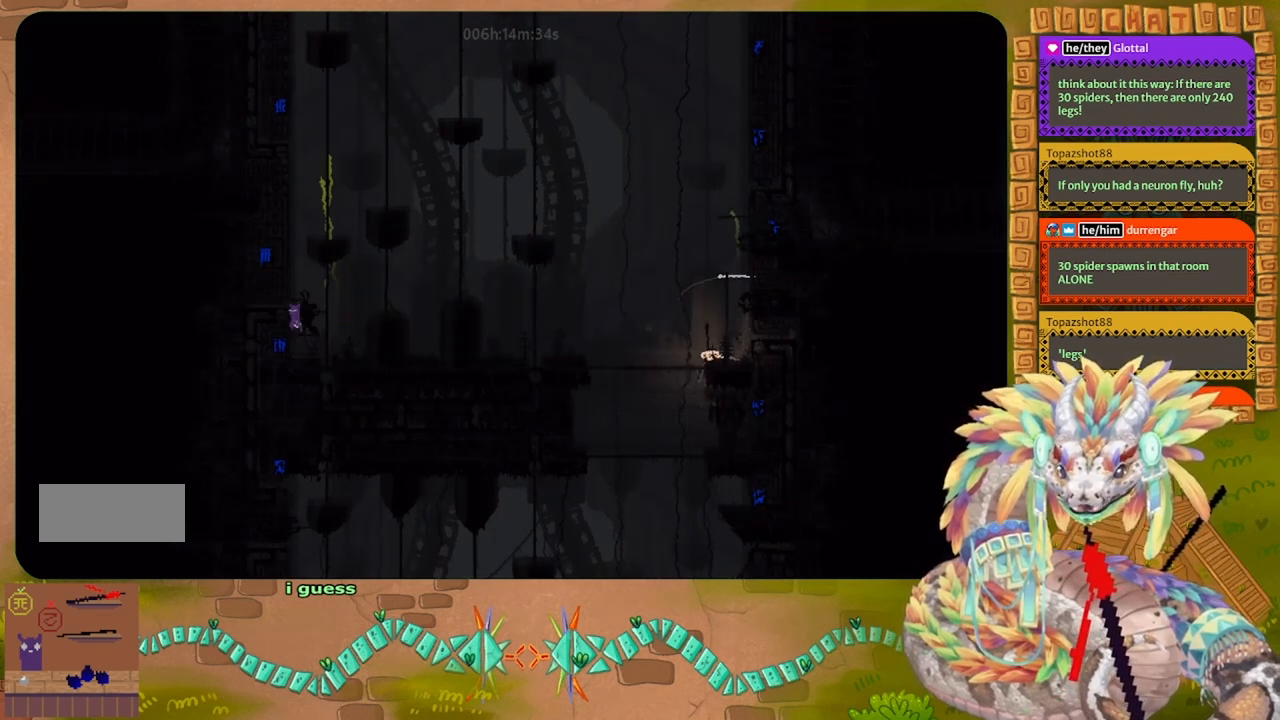
{"keys": ["j", "right", "up"], "events": [[33, "t", "up"], [133, "j", "down"], [400, "j", "up"], [500, "j", "down"]]}
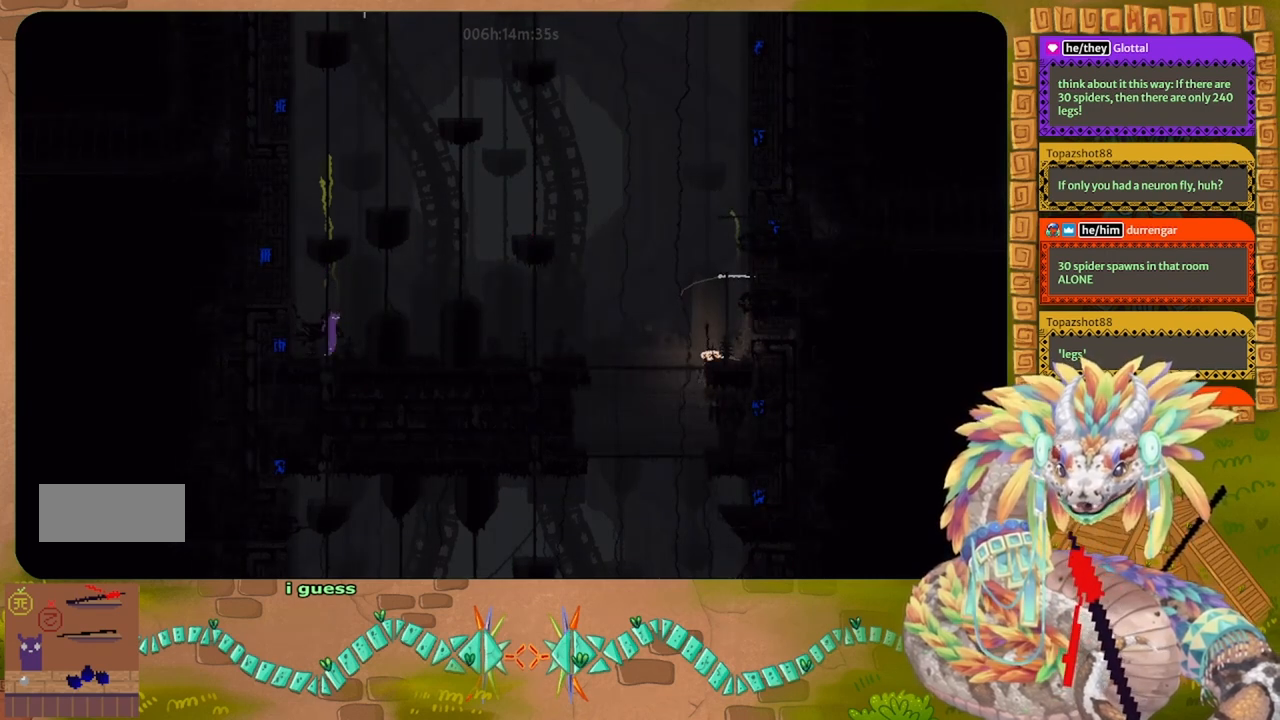
{"keys": ["j", "right", "up"], "events": [[33, "right", "up"], [100, "left", "down"], [167, "j", "up"], [267, "j", "down"], [400, "left", "up"], [433, "j", "up"], [467, "right", "down"], [500, "j", "down"]]}
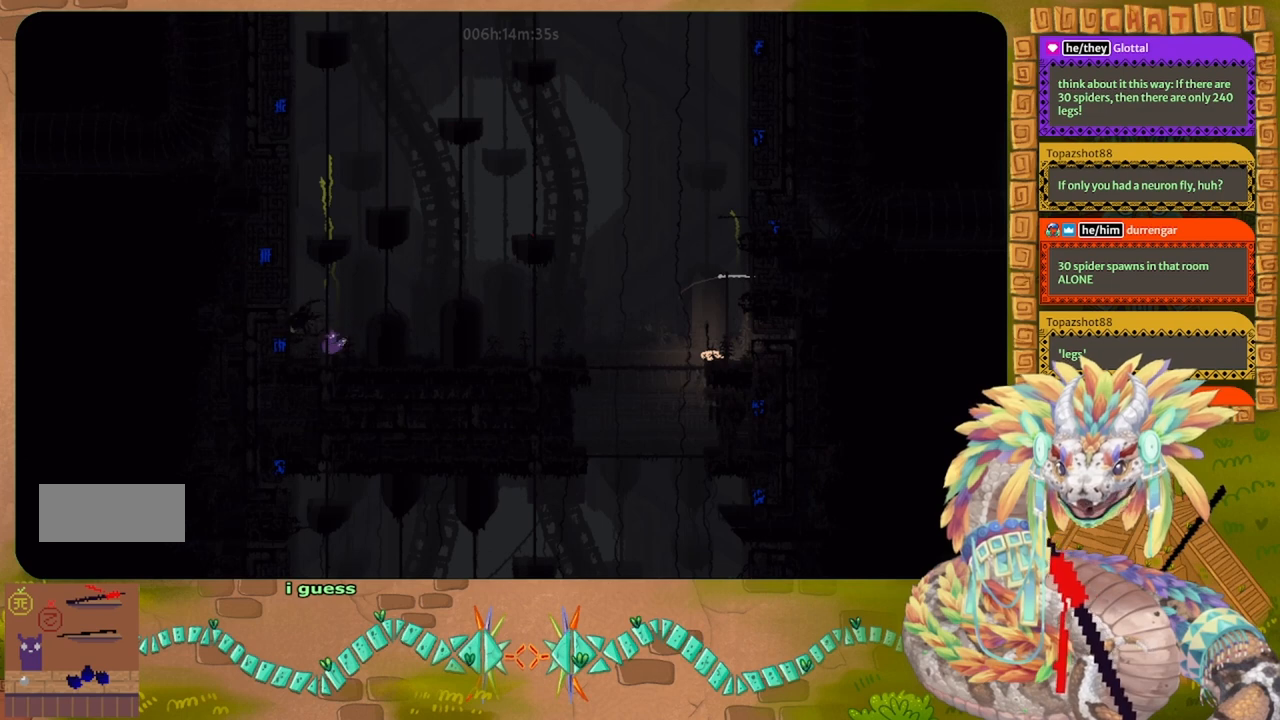
{"keys": ["j", "right"], "events": [[267, "j", "up"], [300, "j", "down"], [500, "up", "up"]]}
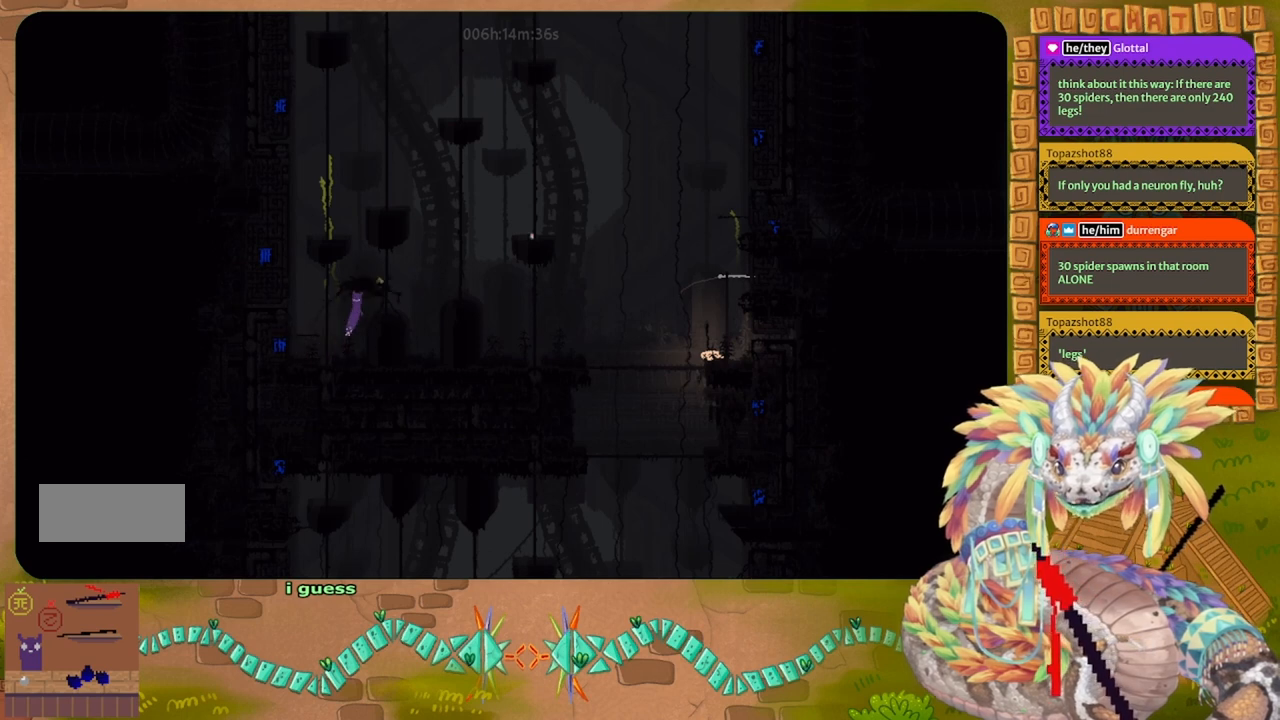
{"keys": ["j", "left", "up"], "events": [[33, "j", "up"], [100, "j", "down"], [300, "j", "up"], [300, "up", "down"], [333, "j", "down"], [367, "left", "down"], [367, "right", "up"]]}
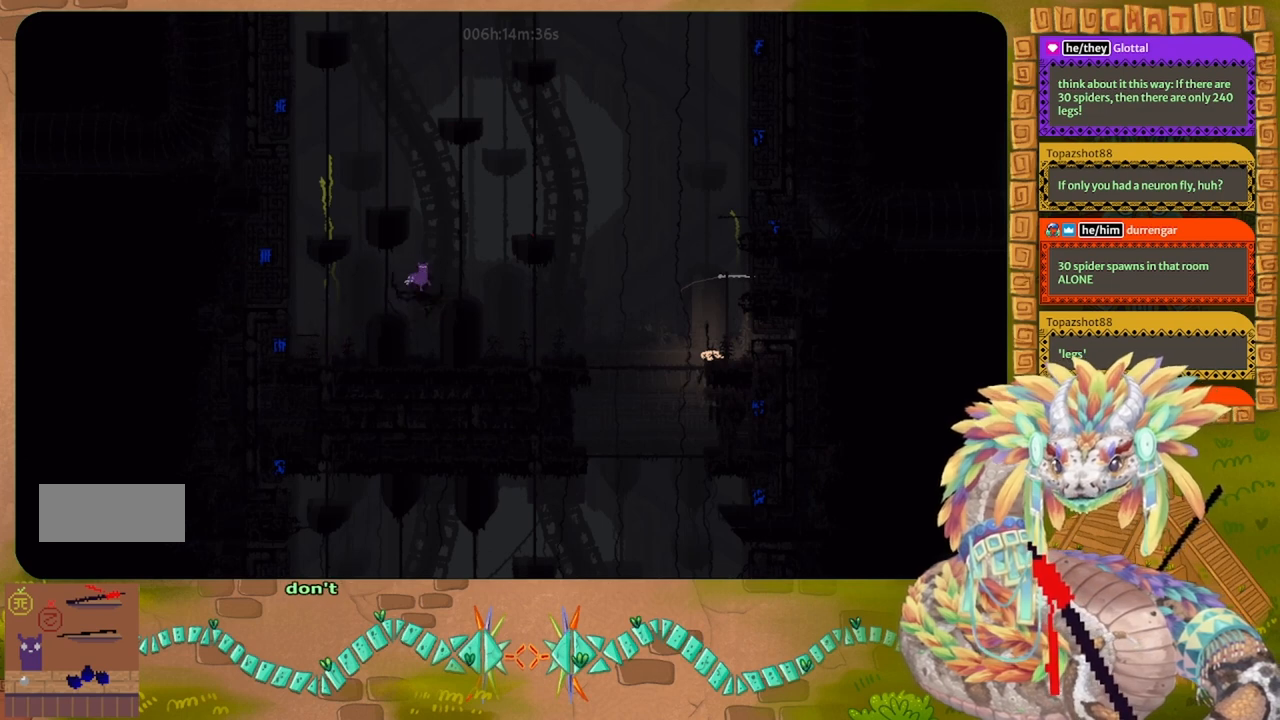
{"keys": ["right"], "events": [[100, "j", "up"], [167, "up", "up"], [267, "down", "down"], [267, "g", "down"], [367, "g", "up"], [367, "left", "up"], [400, "down", "up"], [400, "right", "down"]]}
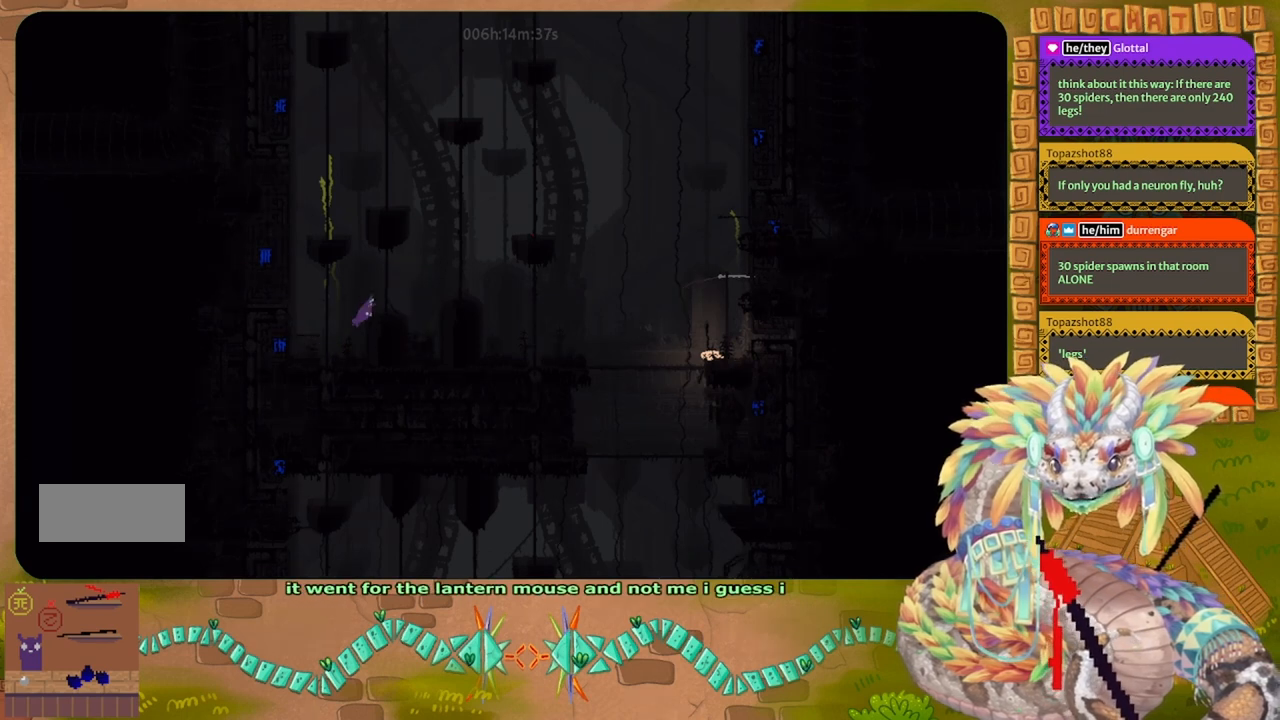
{"keys": ["left"], "events": [[267, "g", "down"], [333, "right", "up"], [400, "g", "up"], [433, "left", "down"]]}
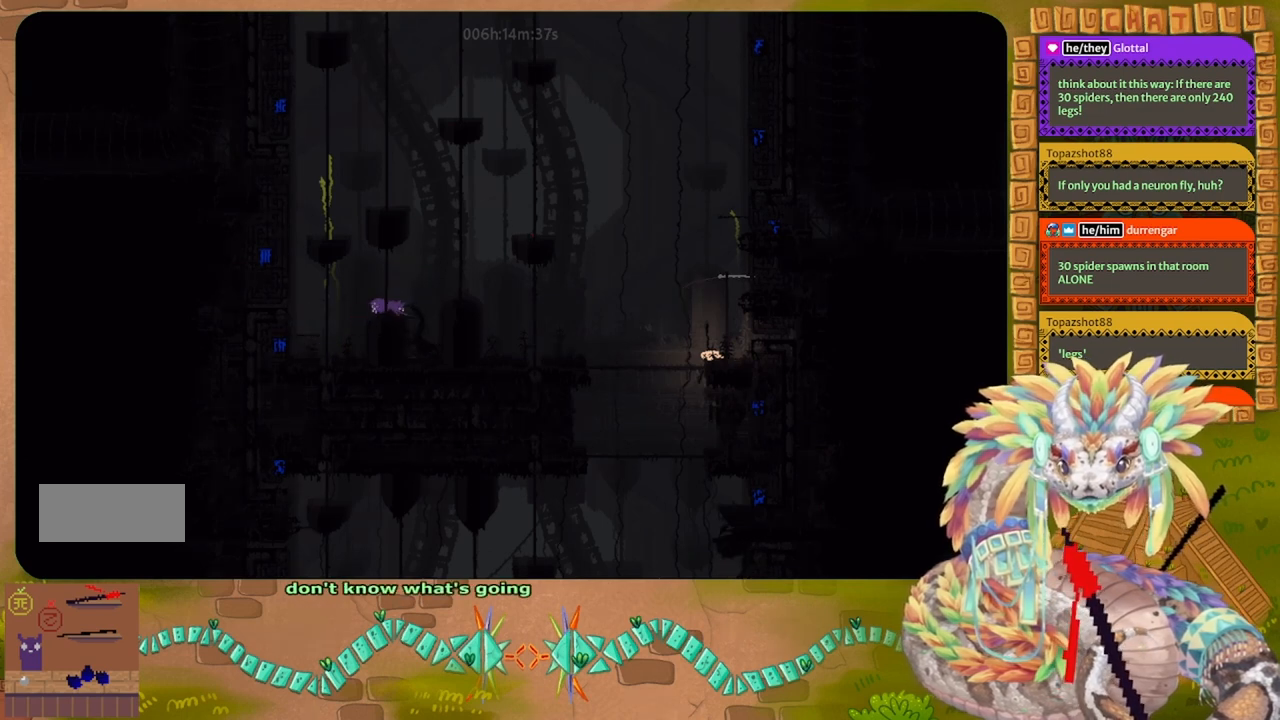
{"keys": ["right"], "events": [[100, "j", "down"], [367, "j", "up"], [467, "left", "up"], [500, "right", "down"]]}
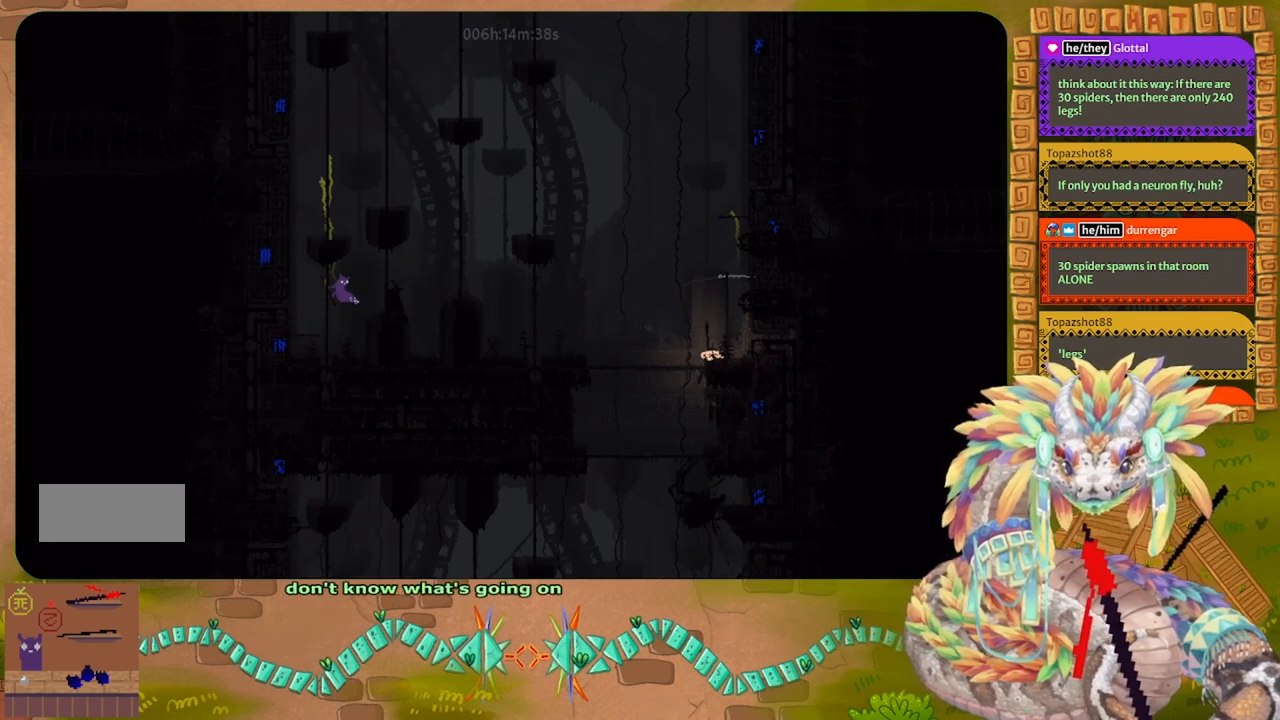
{"keys": ["left"], "events": [[133, "t", "down"], [233, "right", "up"], [233, "t", "up"], [500, "left", "down"]]}
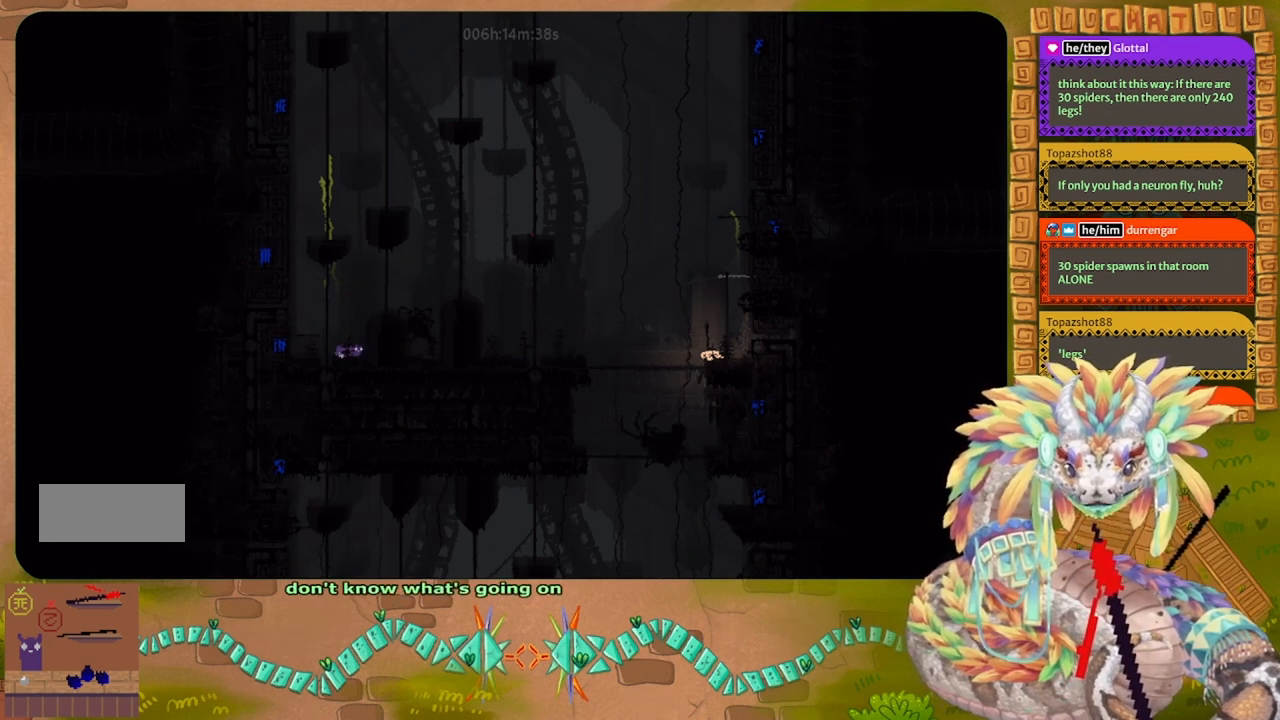
{"keys": ["g"], "events": [[133, "j", "down"], [267, "j", "up"], [267, "left", "up"], [300, "right", "down"], [433, "right", "up"], [467, "g", "down"]]}
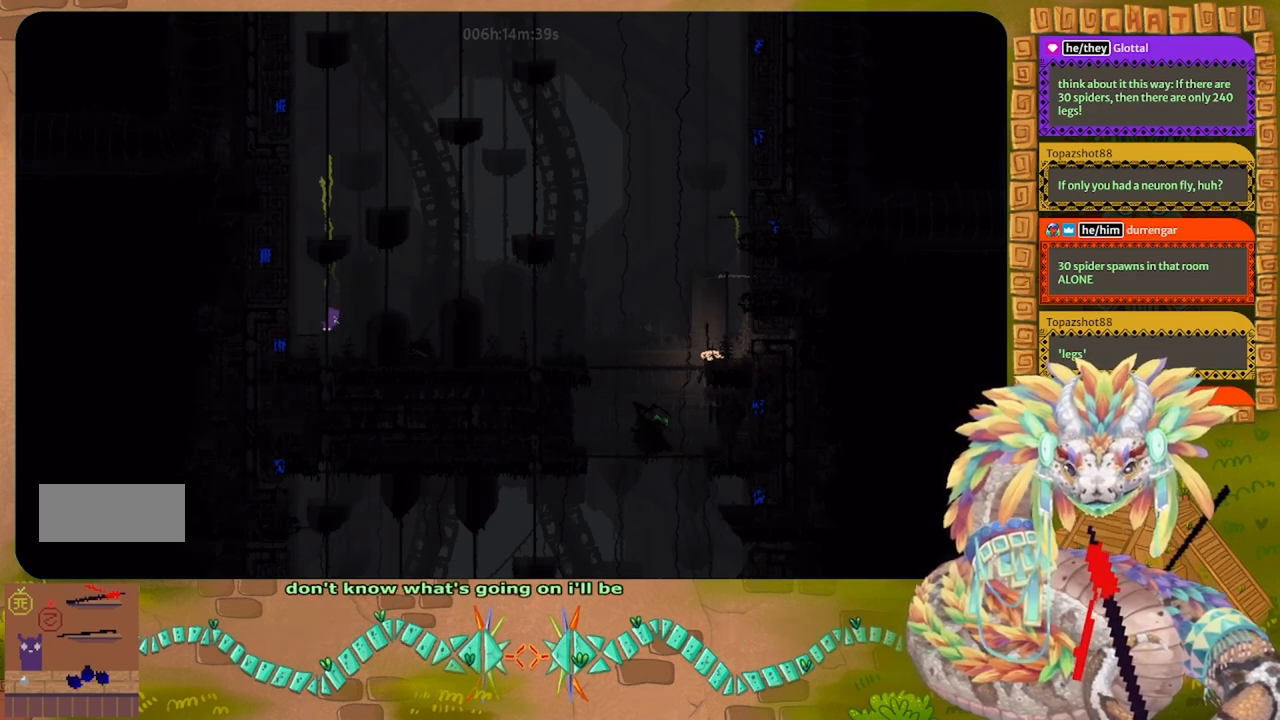
{"keys": ["g"], "events": []}
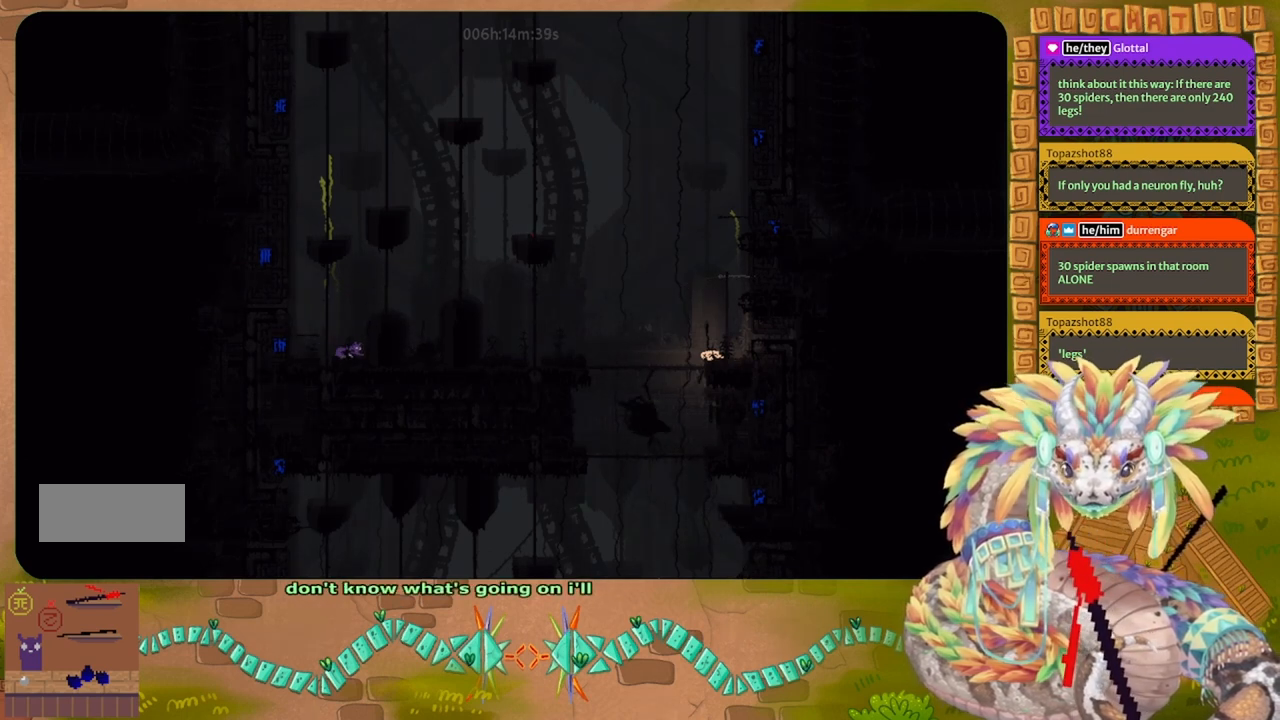
{"keys": ["g"], "events": []}
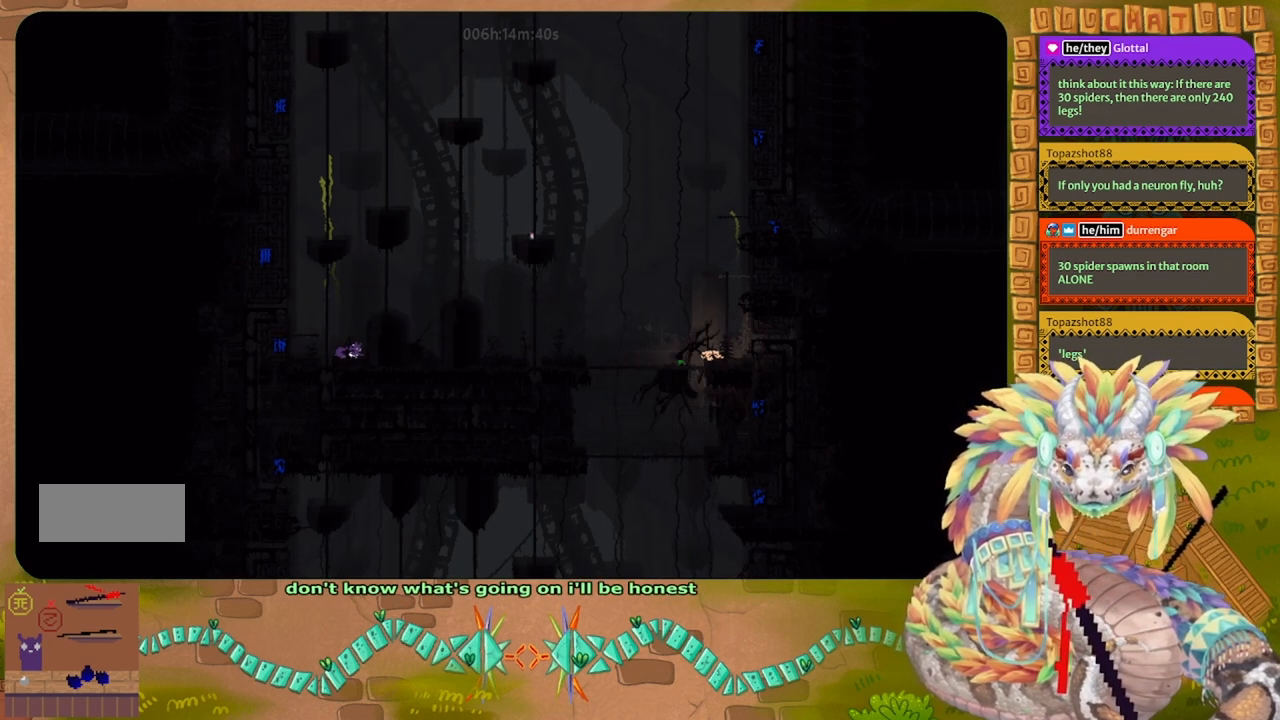
{"keys": ["g"], "events": []}
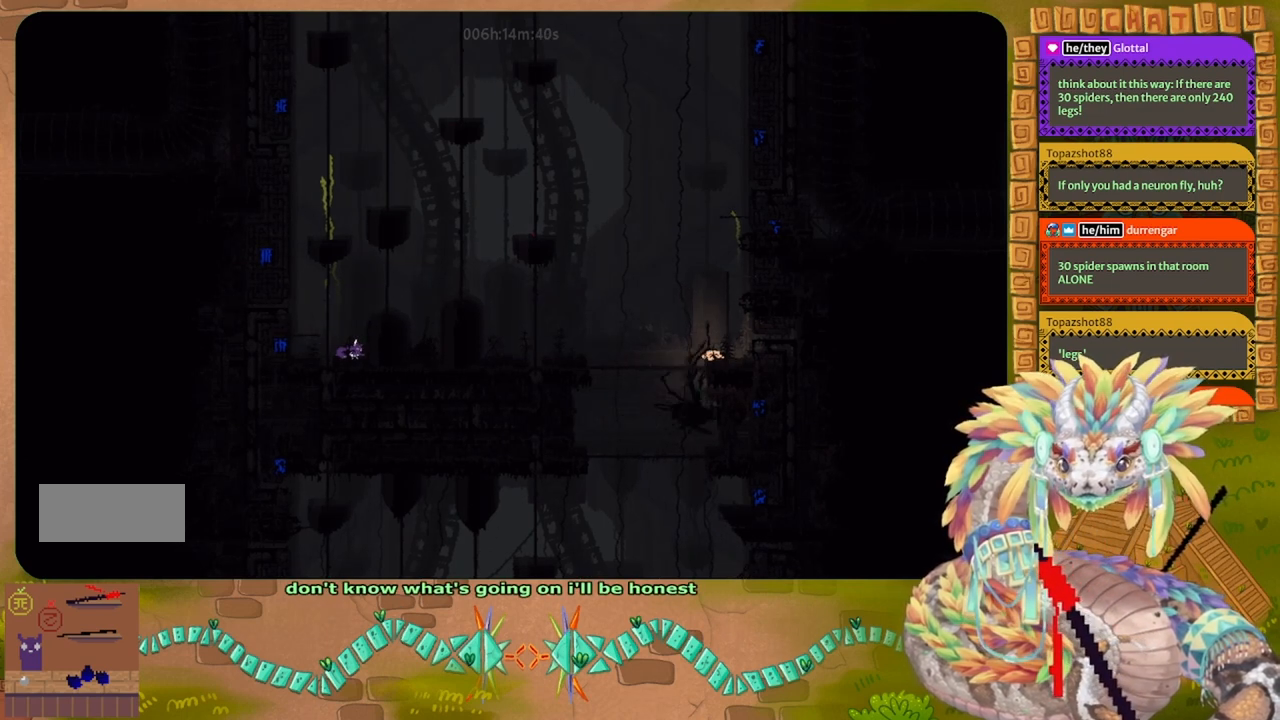
{"keys": ["g"], "events": []}
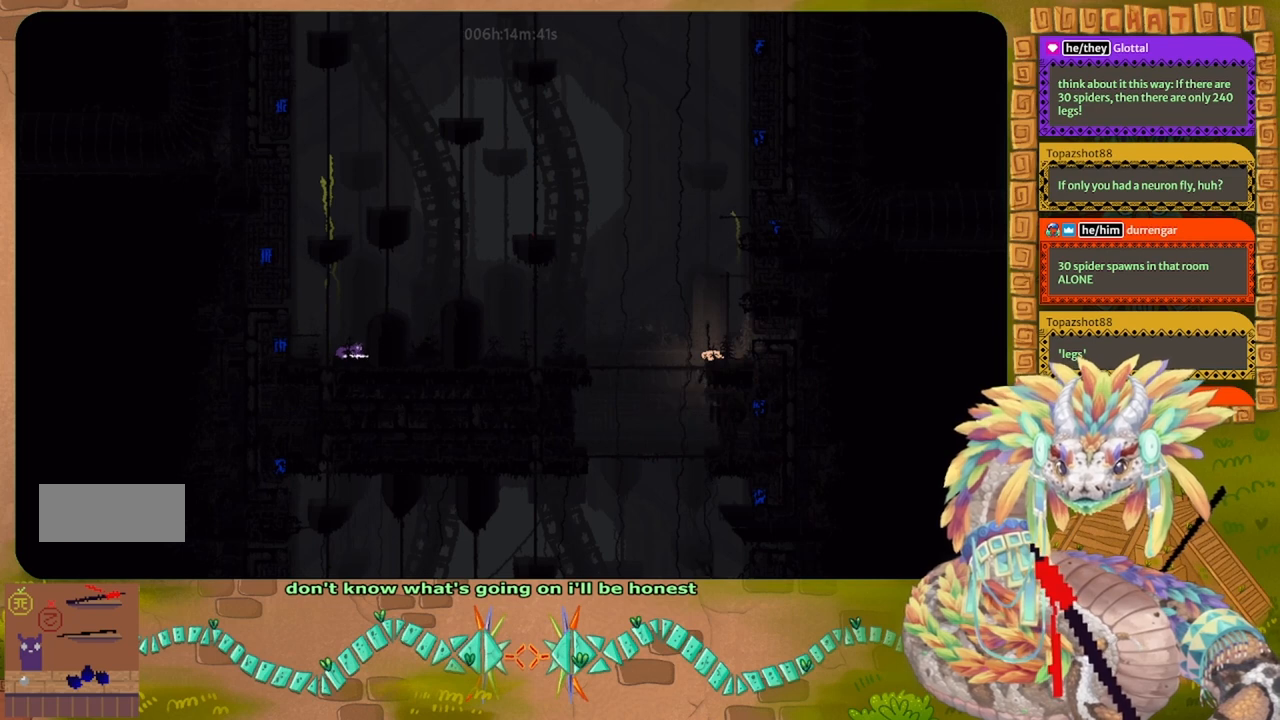
{"keys": ["g"], "events": []}
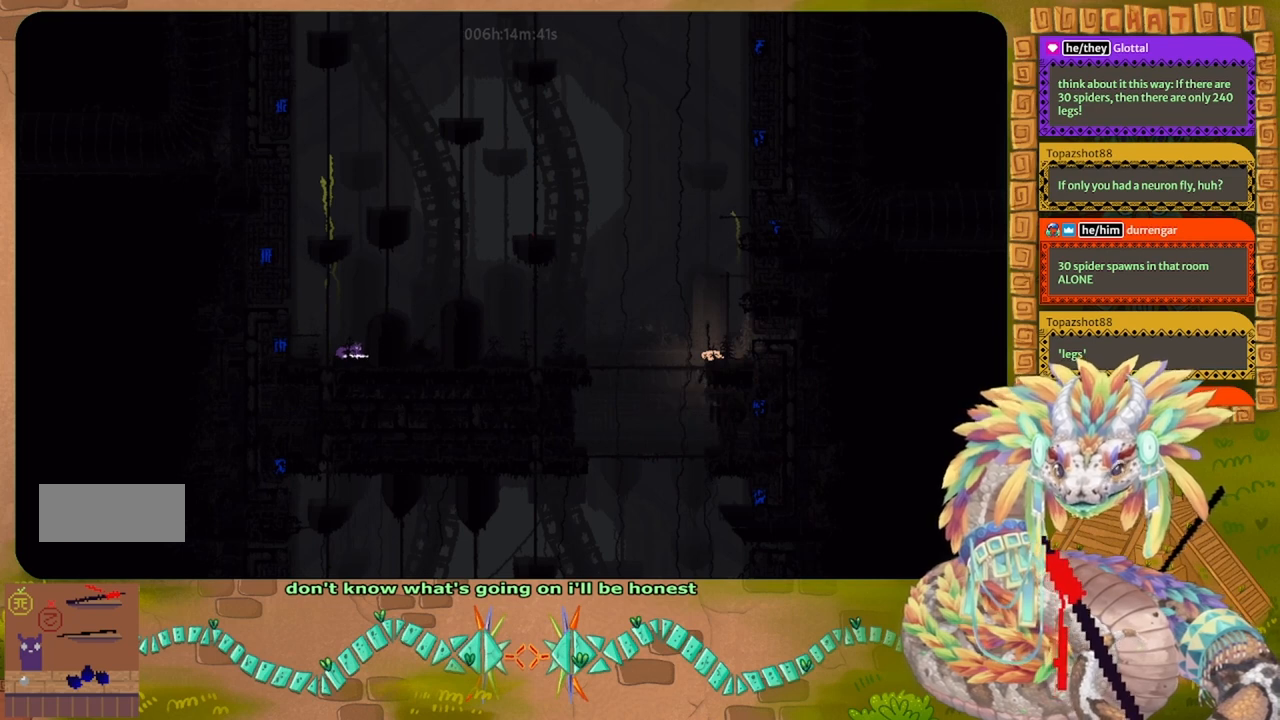
{"keys": ["g"], "events": []}
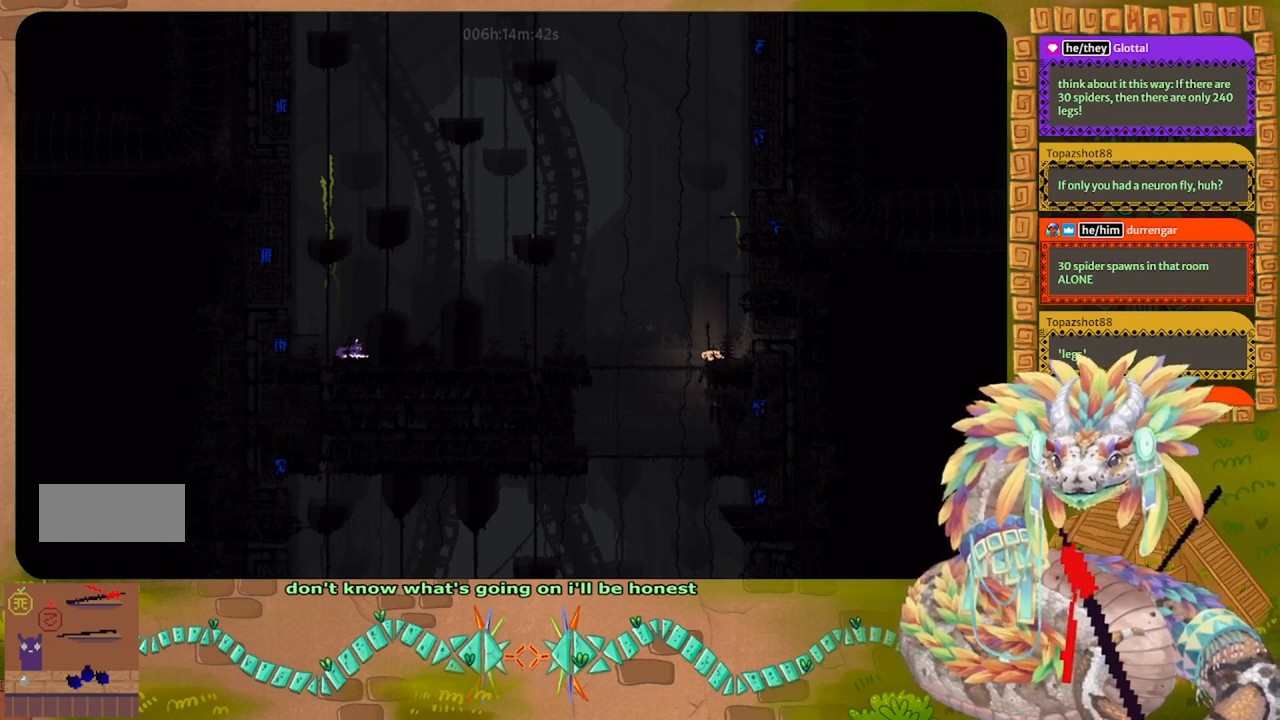
{"keys": ["g"], "events": []}
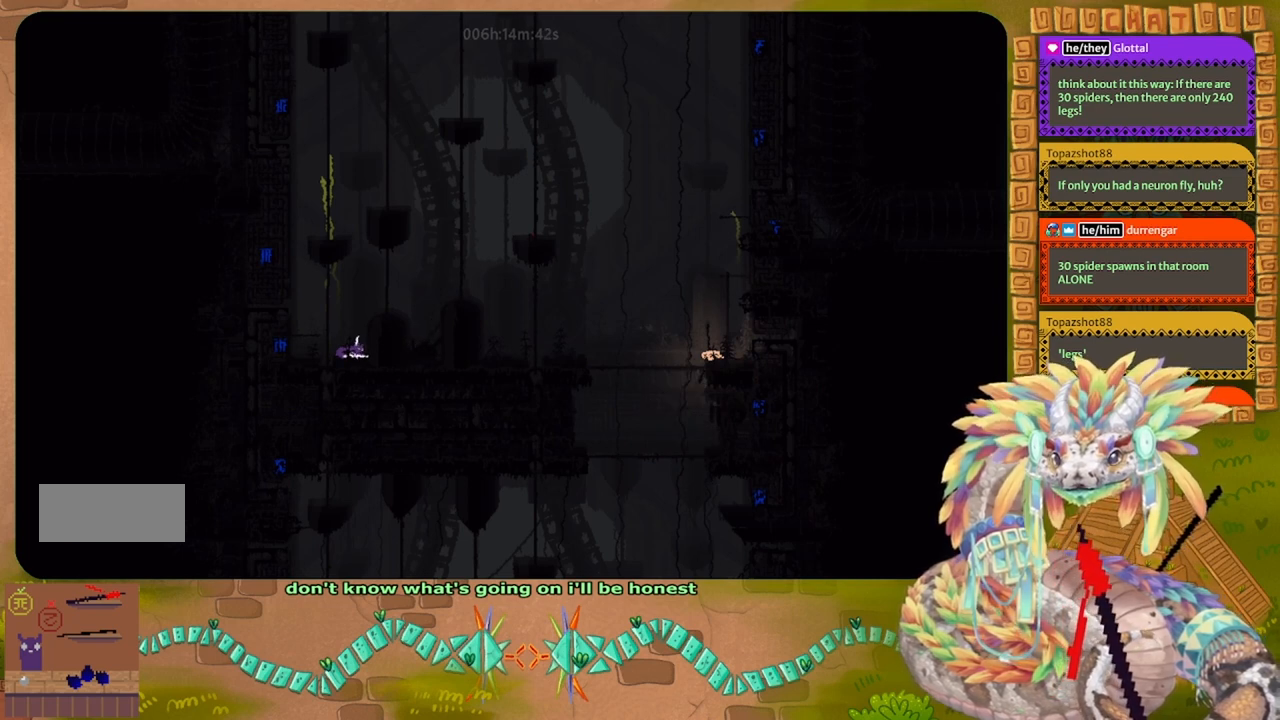
{"keys": ["g"], "events": []}